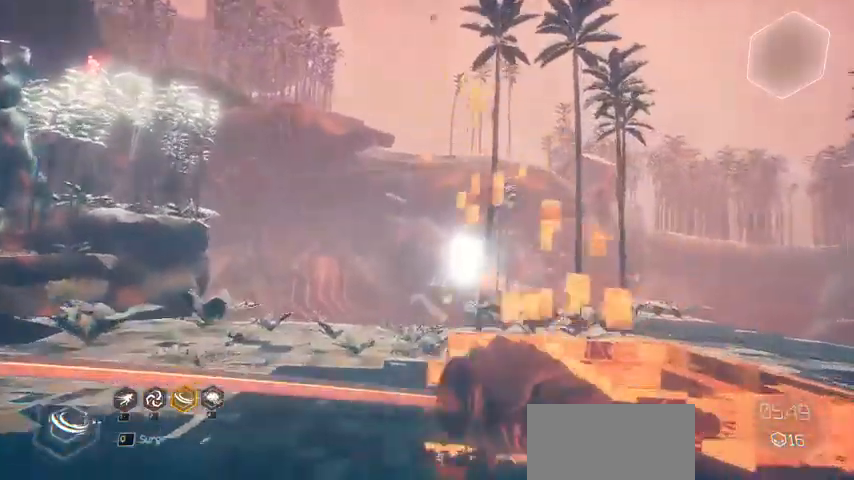
Gameplay with keyboard and mouse; each line is a JSON object with the keys and mouse buttons held at the frame after it. "events" lists presses ("down") and releases ("up") of "a", "c", "ctrl", "d", "e", "f", "g", "q", "r", "s", "shift", "space", "tab", "v", "w", "x", "z", "mouse_left", "mouse_wheel", "mouse_right", "mouse_mb4" and "mouse_mb5" between this image and that frame as [ms after this image, input, new state], when the widget could be followed in between. "mouse_left", "mouse_wheel", "mouse_right", "mouse_mb4", "mouse_mb5" = the "left", "wheel", "right", "mb4", "mb5" buttons of the "mouse" list. No other keys are recorded. "wheel" means that the mouse wheel is clicked or scrolled. Not read: mouse_move.
{"keys": ["d", "w"], "mouse": [], "events": [[100, "d", "down"], [400, "w", "down"]]}
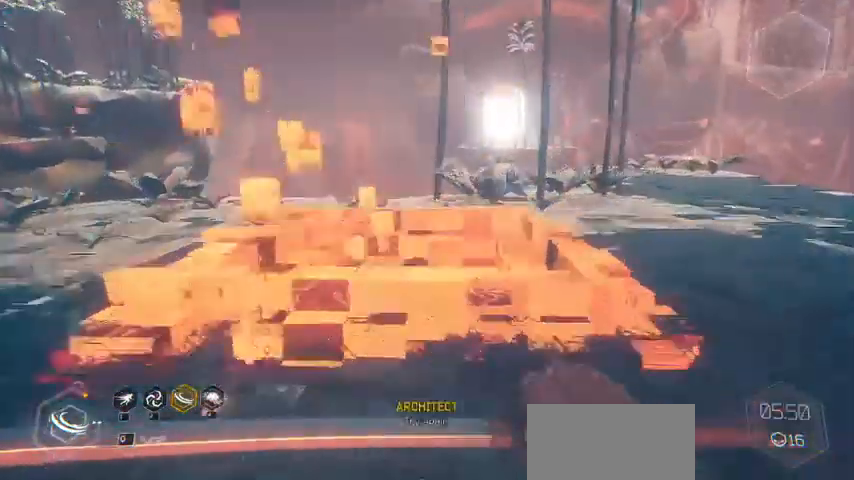
{"keys": ["a", "w"], "mouse": [], "events": [[100, "d", "up"], [433, "a", "down"]]}
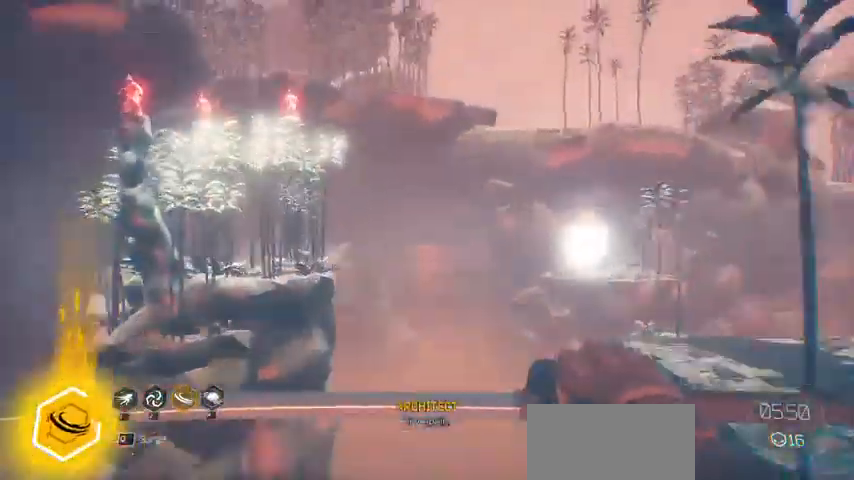
{"keys": ["q"], "mouse": [], "events": [[67, "a", "up"], [67, "w", "up"], [300, "q", "down"]]}
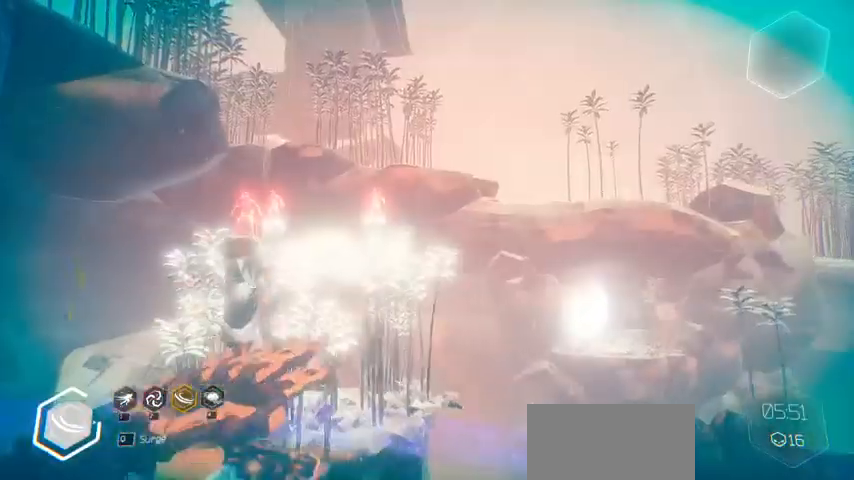
{"keys": ["q"], "mouse": [], "events": []}
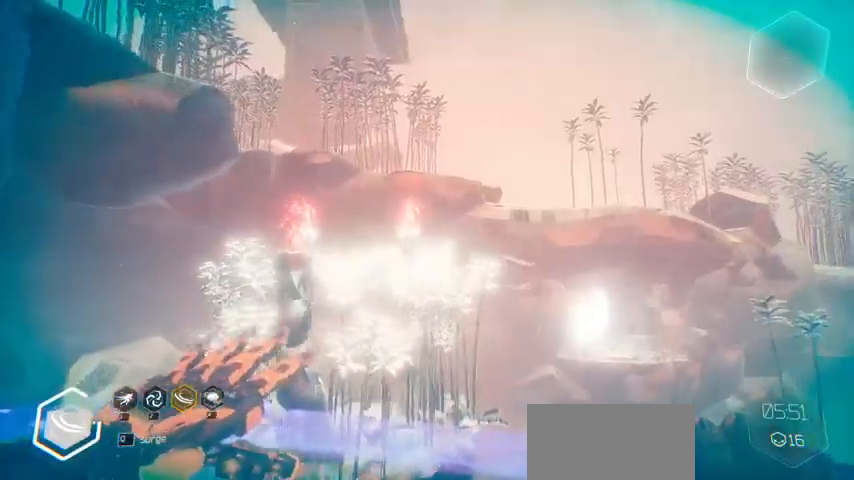
{"keys": ["q"], "mouse": [], "events": []}
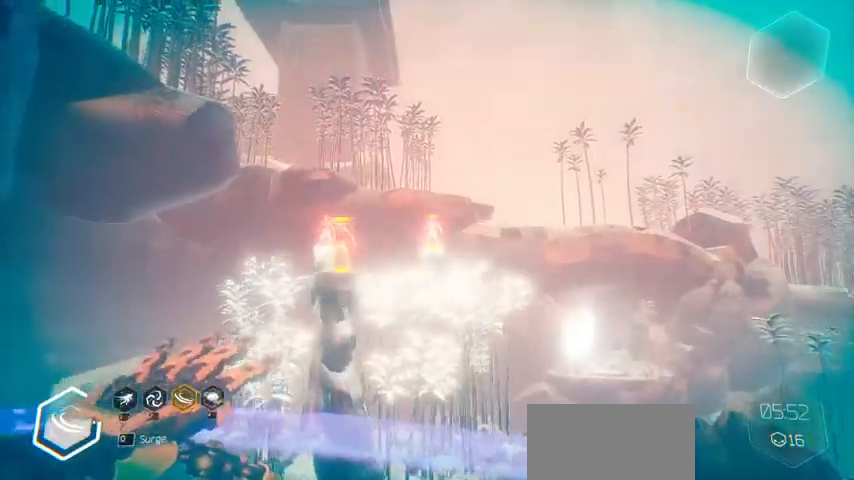
{"keys": ["q"], "mouse": [], "events": []}
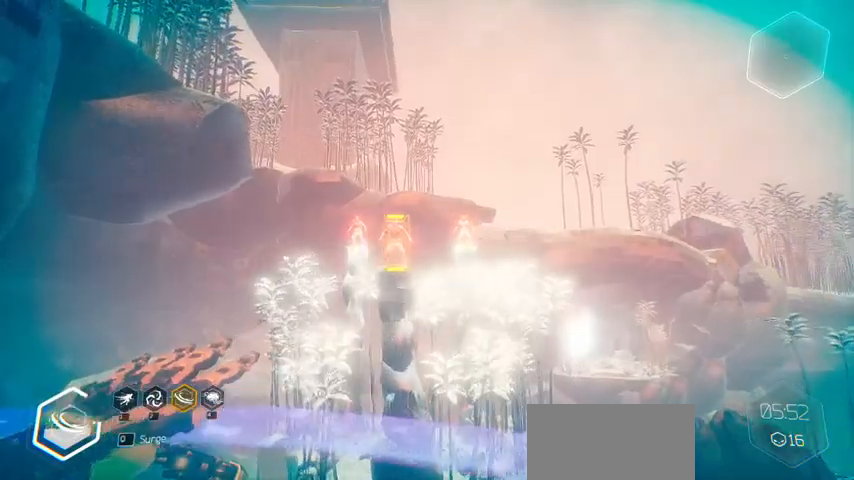
{"keys": ["q"], "mouse": [], "events": [[300, "mouse_left", "down"], [467, "mouse_left", "up"]]}